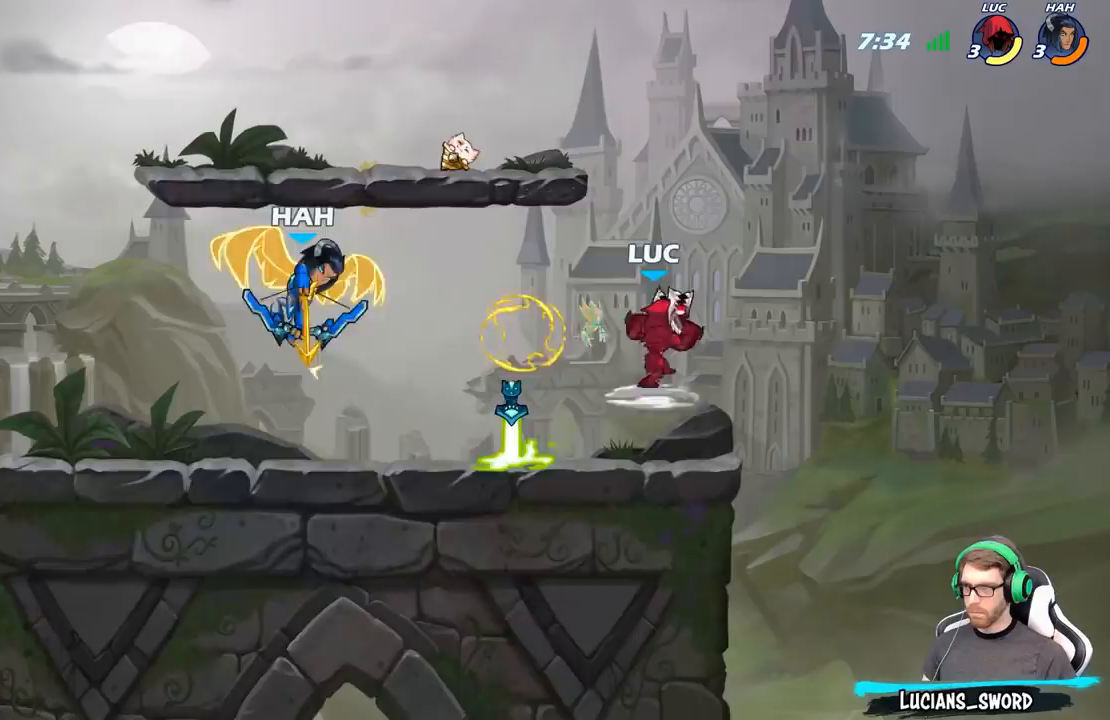
Gameplay with a controller (Xbox layout); each line is a JSON object with the inputs held at the frame after it. "events" lists button and stick changes between this image and that frame as [ms after this image, input, new state], when the widget could be followed in between.
{"buttons": ["R2"], "left_stick": "left", "right_stick": "center", "events": [[67, "X", "up"], [317, "left_stick", "left"], [483, "R2", "down"]]}
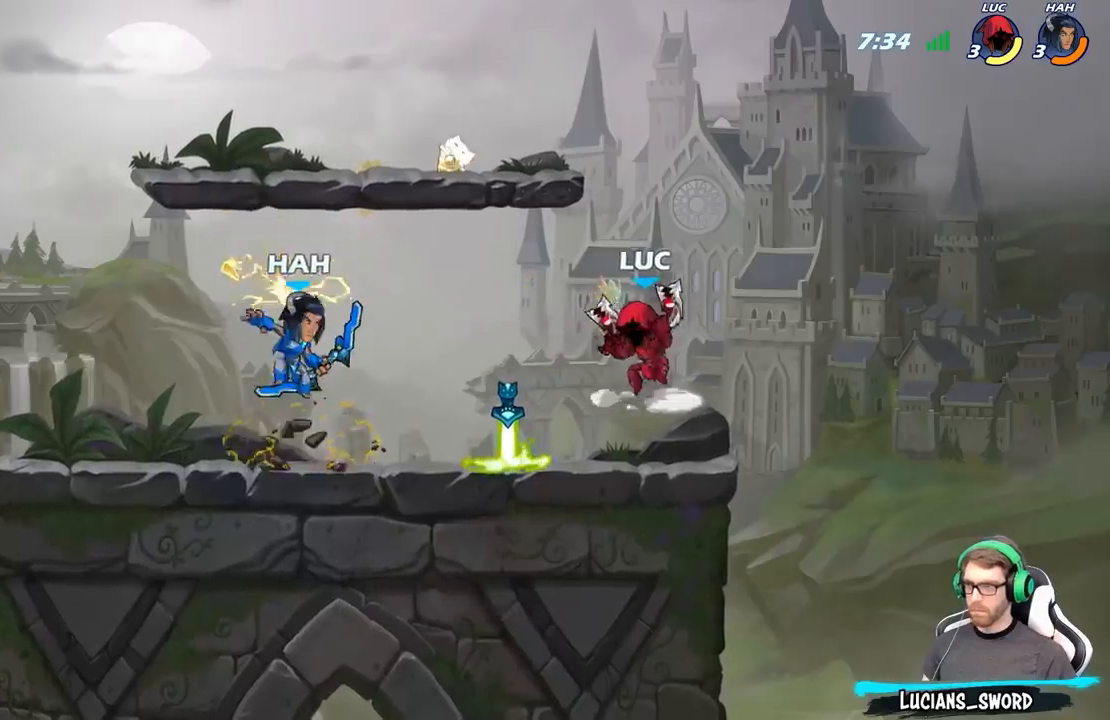
{"buttons": [], "left_stick": "left", "right_stick": "center", "events": [[67, "X", "down"], [117, "R2", "up"], [167, "X", "up"]]}
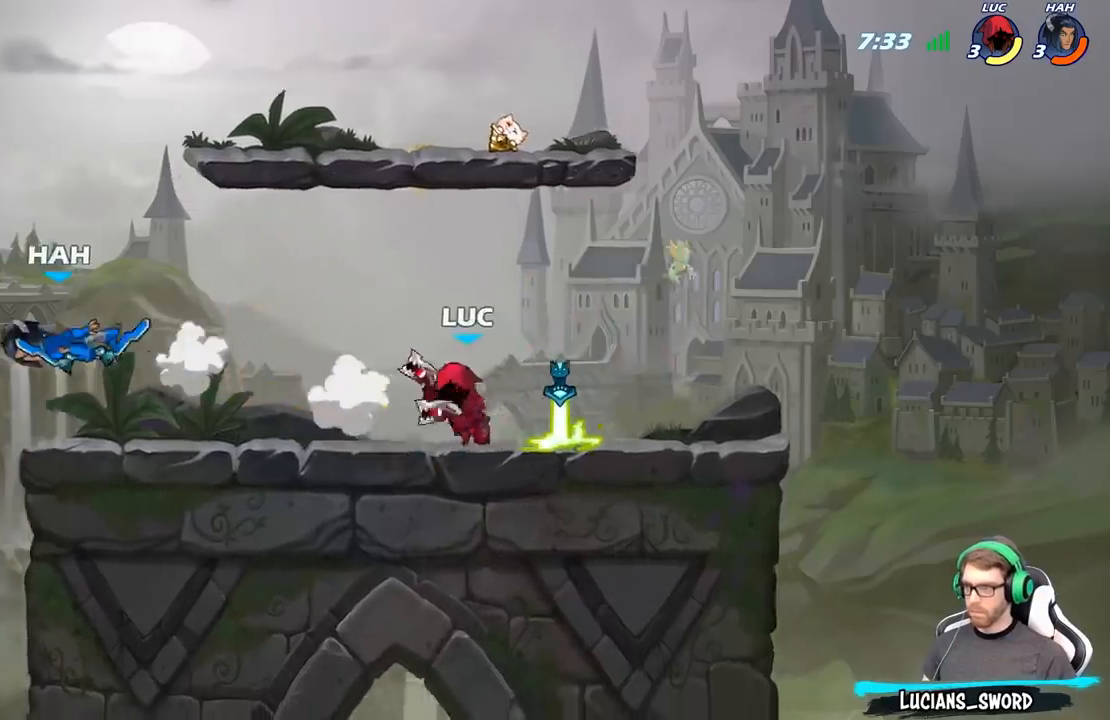
{"buttons": [], "left_stick": "left", "right_stick": "center", "events": [[117, "R2", "down"], [233, "B", "down"], [233, "R2", "up"], [317, "B", "up"]]}
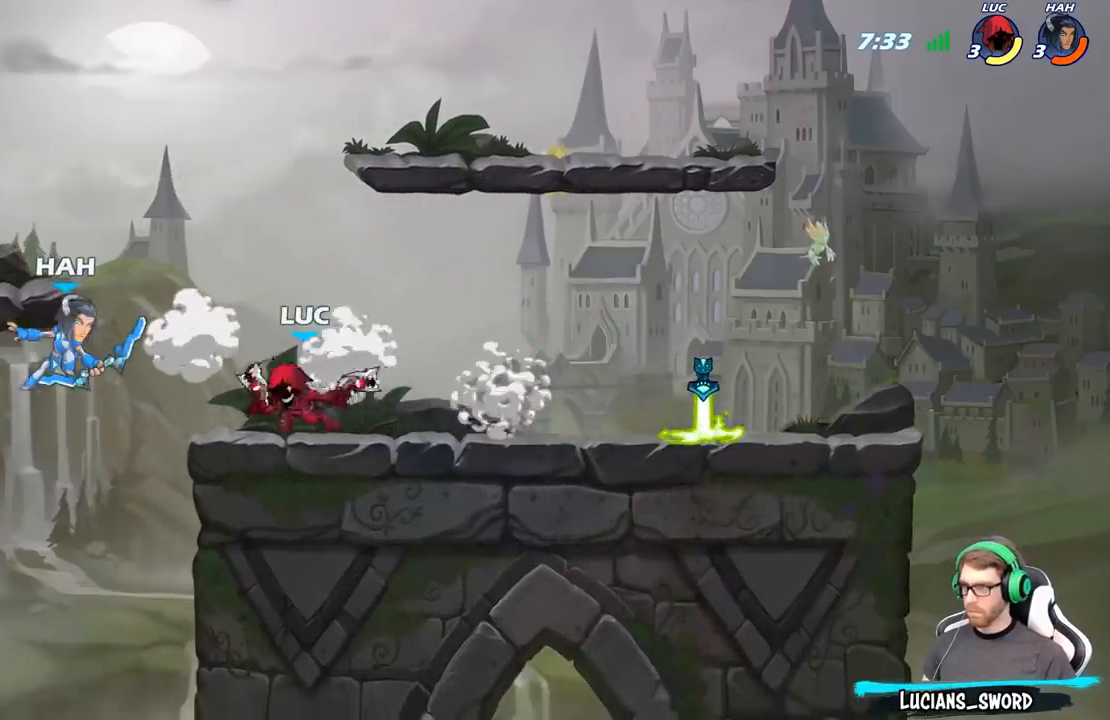
{"buttons": [], "left_stick": "center", "right_stick": "center", "events": [[233, "left_stick", "center"]]}
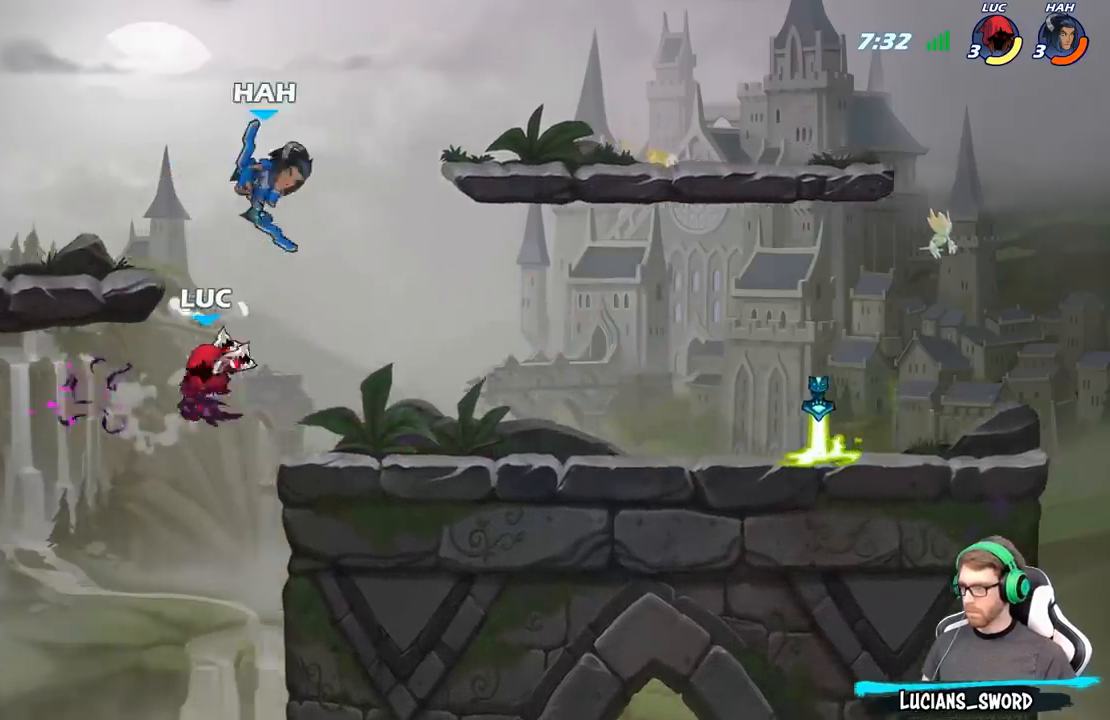
{"buttons": [], "left_stick": "right", "right_stick": "center", "events": [[50, "left_stick", "right"], [333, "A", "down"], [433, "A", "up"]]}
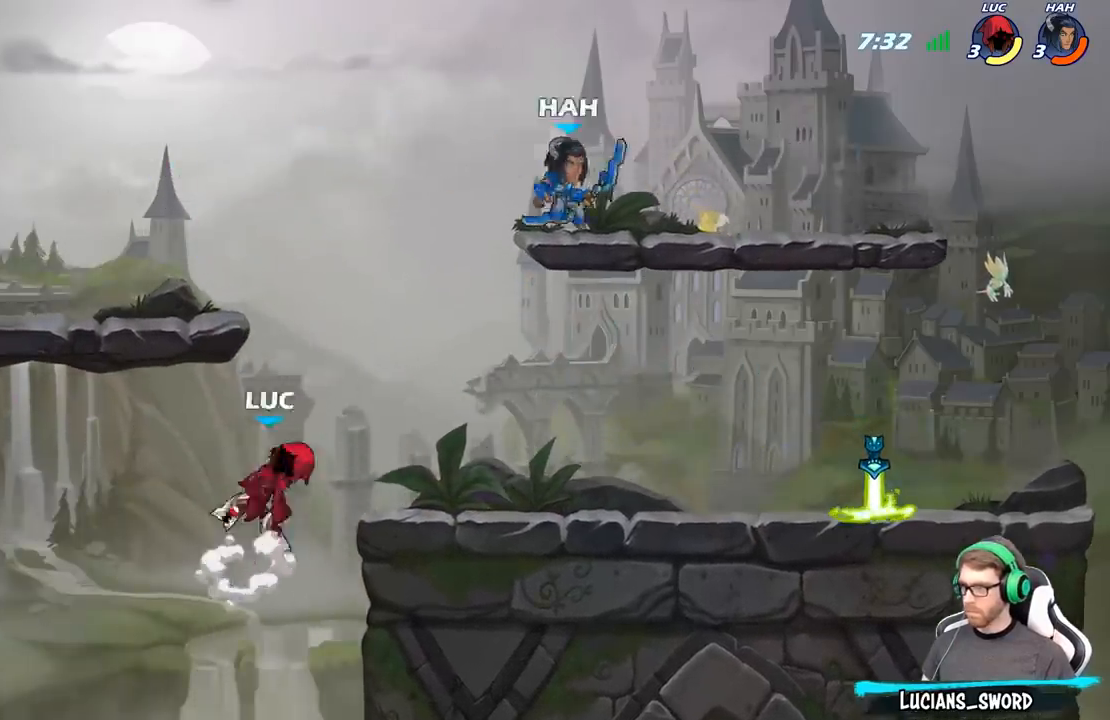
{"buttons": [], "left_stick": "down", "right_stick": "center", "events": [[33, "left_stick", "down-right"], [300, "R2", "down"], [383, "B", "down"], [383, "left_stick", "down"], [417, "R2", "up"], [483, "B", "up"]]}
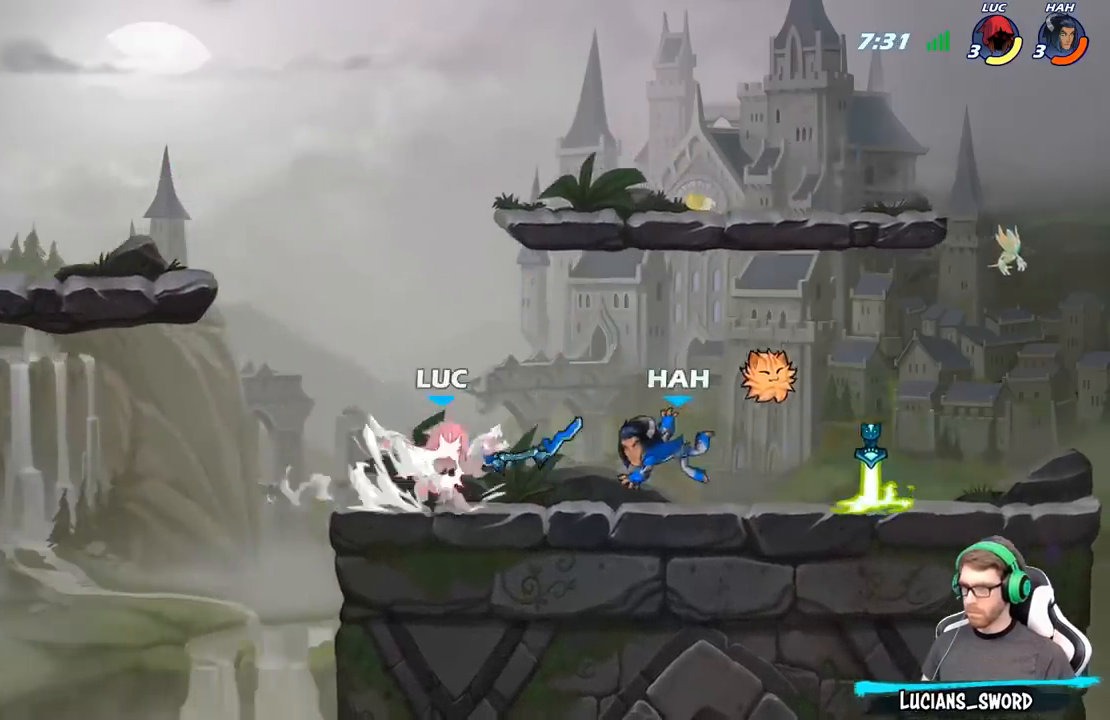
{"buttons": ["R2"], "left_stick": "right", "right_stick": "center", "events": [[17, "left_stick", "center"], [300, "R2", "down"], [483, "left_stick", "right"]]}
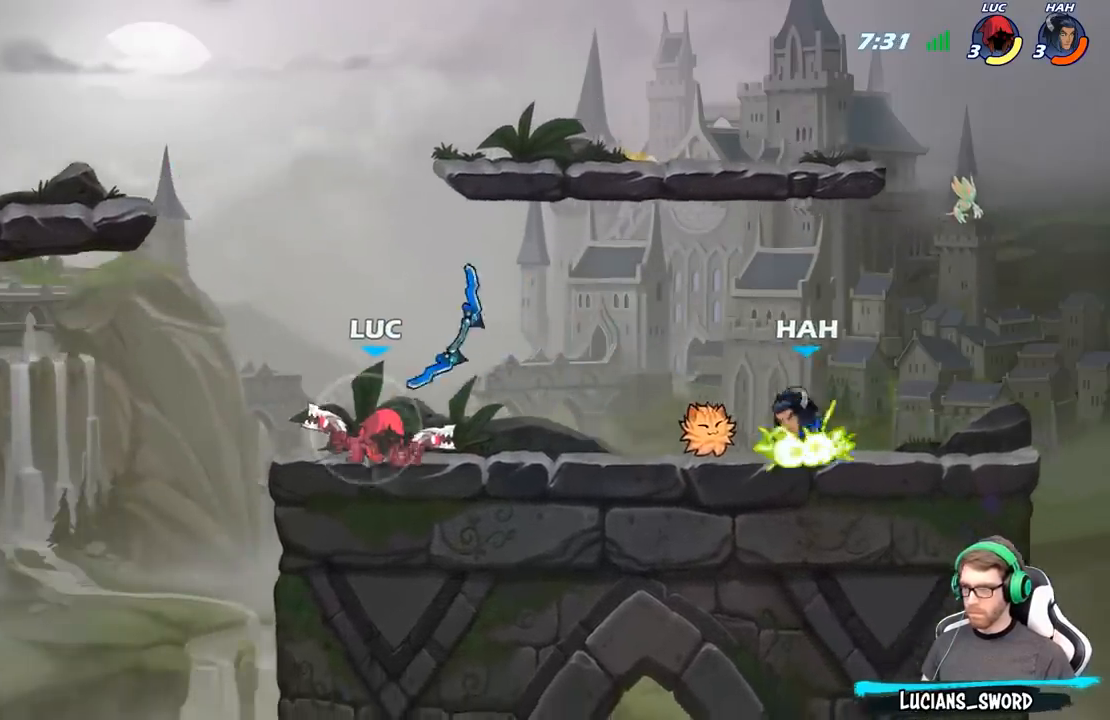
{"buttons": [], "left_stick": "center", "right_stick": "center", "events": [[17, "R2", "up"], [250, "R2", "down"], [300, "B", "down"], [350, "R2", "up"], [367, "B", "up"], [367, "left_stick", "center"]]}
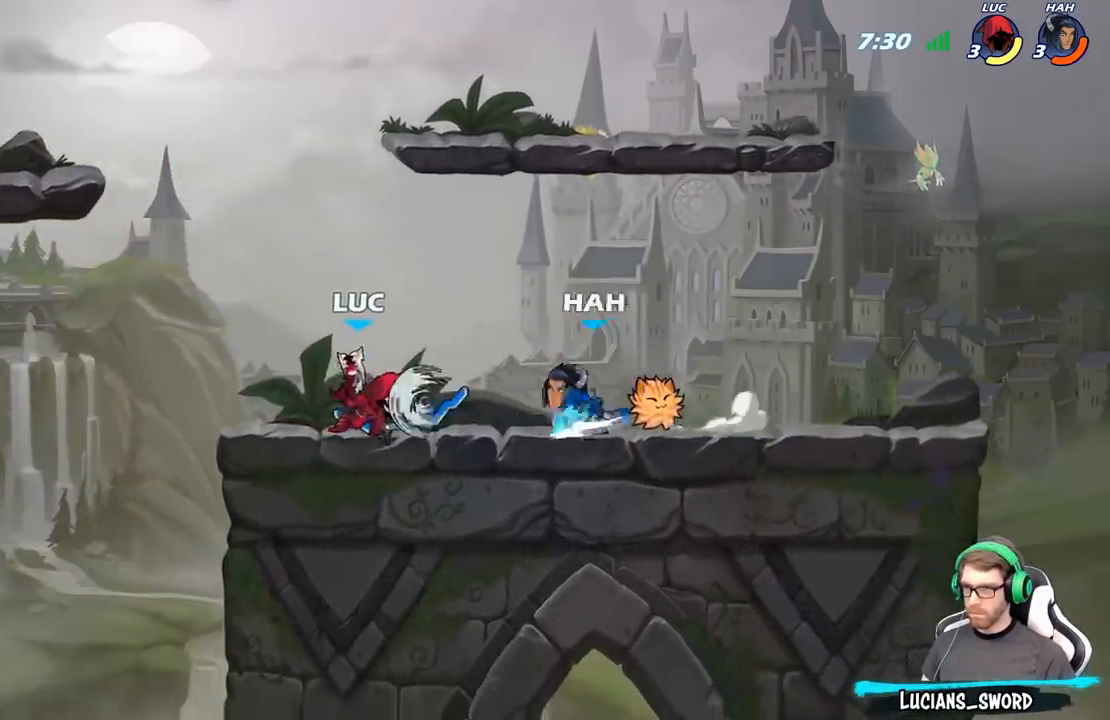
{"buttons": [], "left_stick": "center", "right_stick": "center", "events": []}
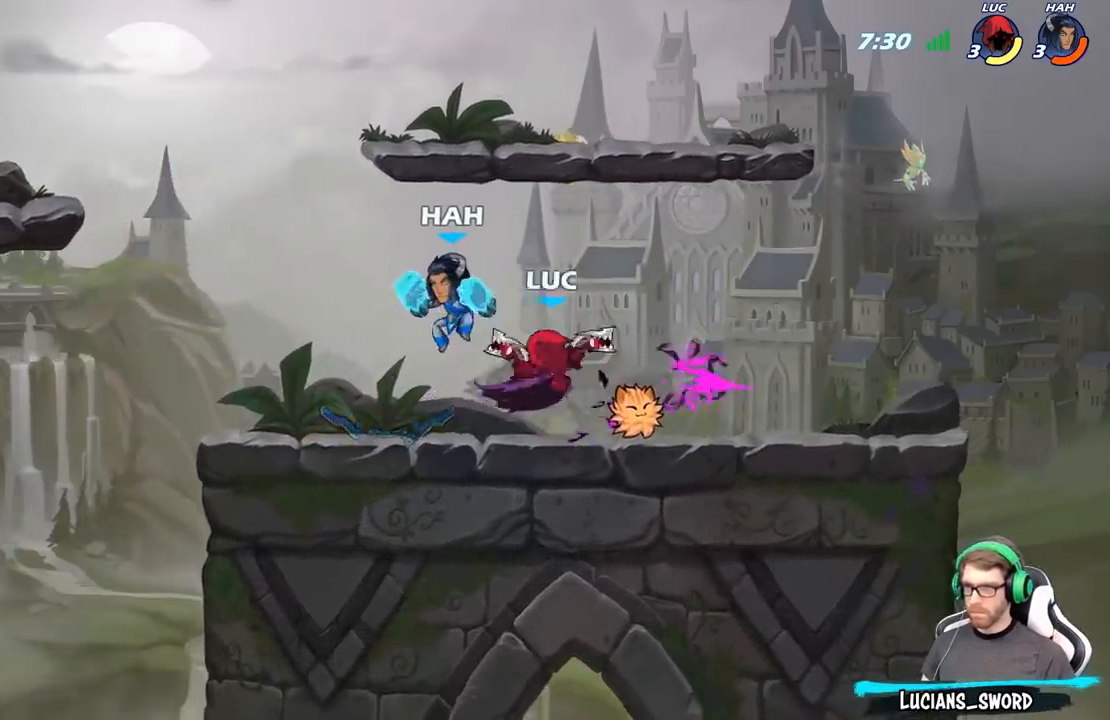
{"buttons": ["R2"], "left_stick": "right", "right_stick": "center", "events": [[17, "left_stick", "right"], [317, "A", "down"], [400, "R2", "down"], [450, "A", "up"]]}
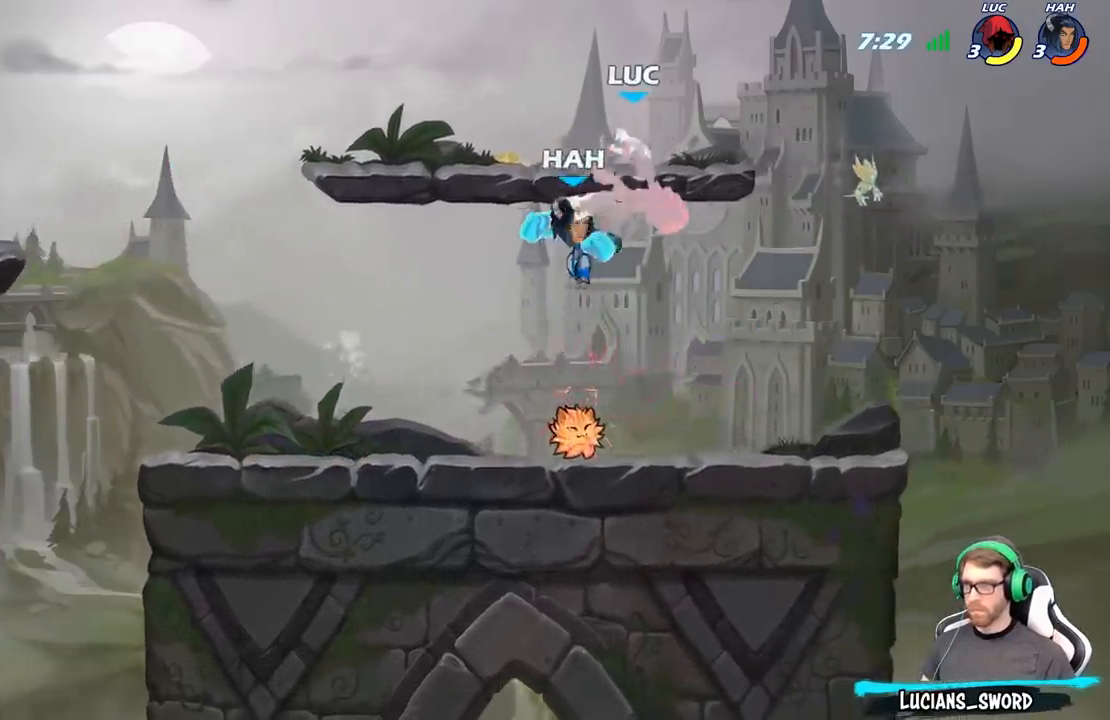
{"buttons": [], "left_stick": "right", "right_stick": "center", "events": [[50, "left_stick", "up"], [67, "R2", "up"], [100, "left_stick", "down-left"], [150, "R2", "down"], [500, "R2", "up"], [500, "left_stick", "right"]]}
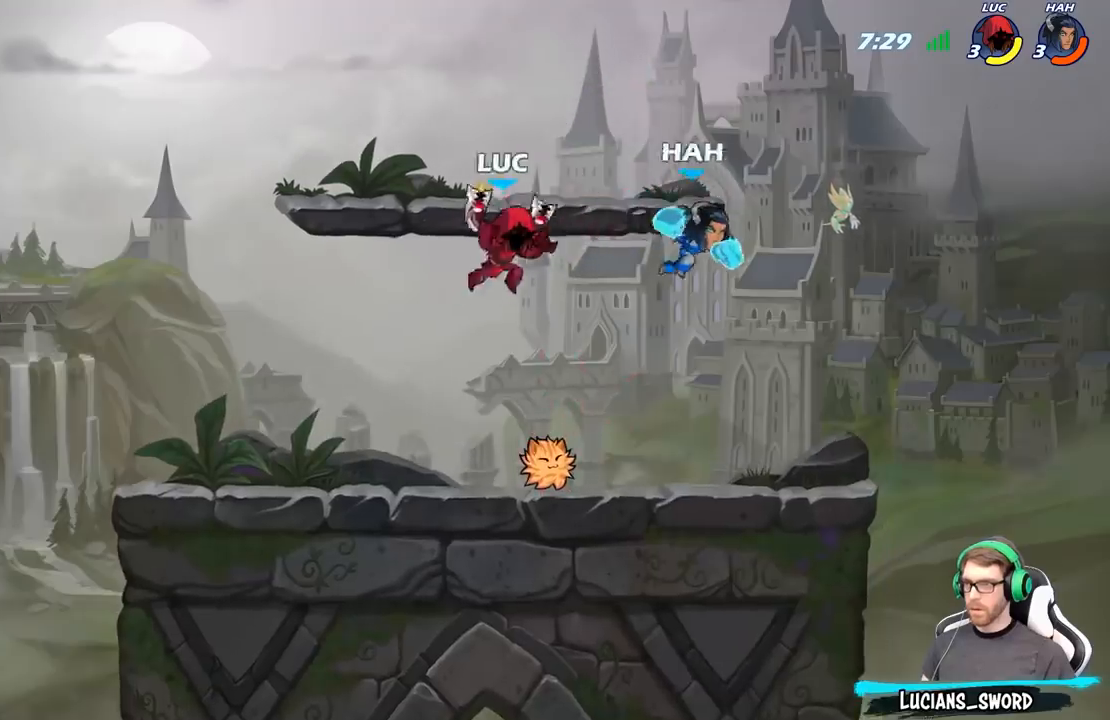
{"buttons": [], "left_stick": "center", "right_stick": "center", "events": [[167, "X", "down"], [283, "X", "up"], [467, "left_stick", "center"]]}
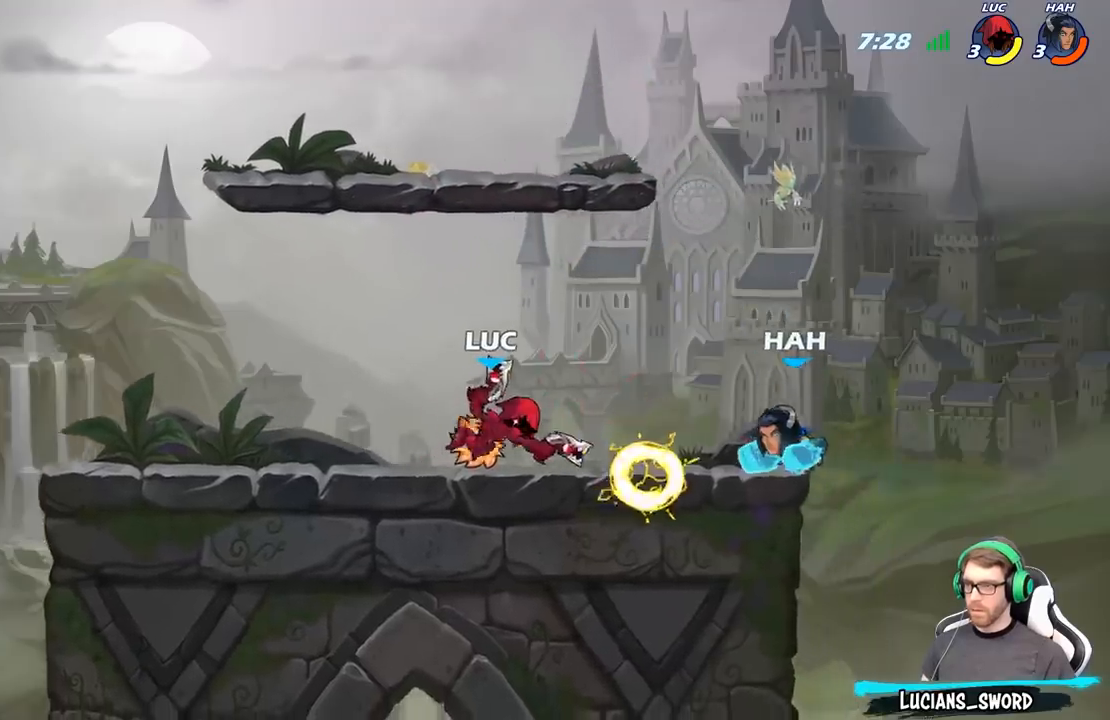
{"buttons": [], "left_stick": "center", "right_stick": "center", "events": [[67, "left_stick", "left"], [217, "left_stick", "center"]]}
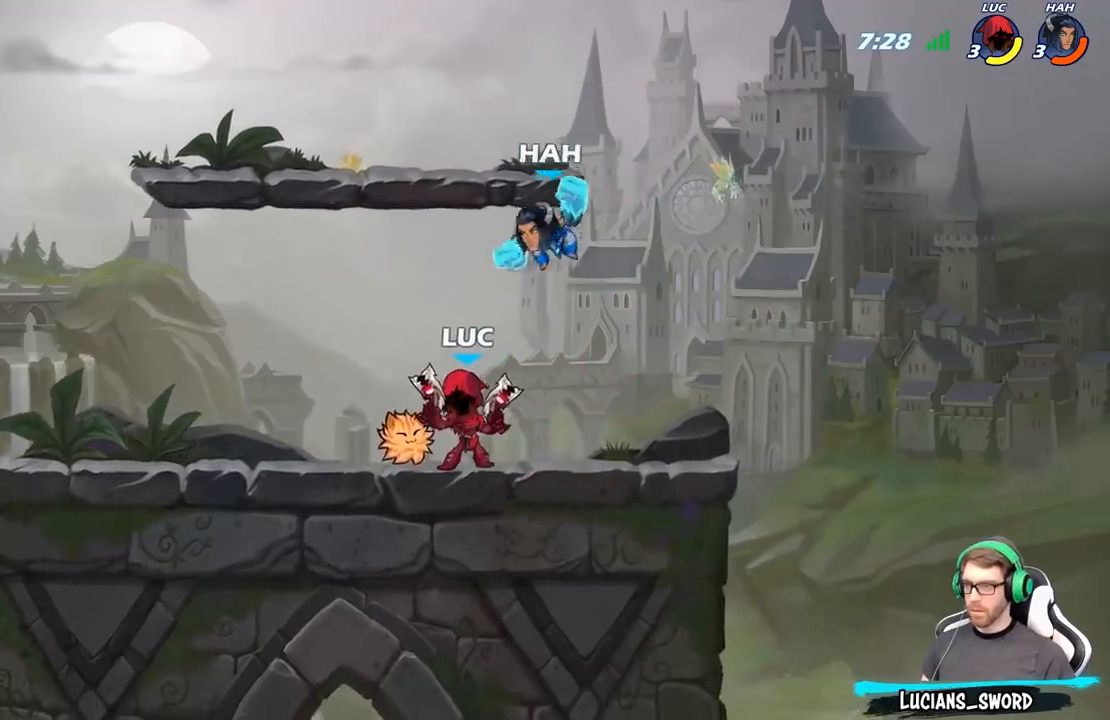
{"buttons": ["X"], "left_stick": "left", "right_stick": "center", "events": [[117, "left_stick", "right"], [133, "R2", "down"], [300, "left_stick", "center"], [333, "R2", "up"], [367, "left_stick", "left"], [467, "X", "down"]]}
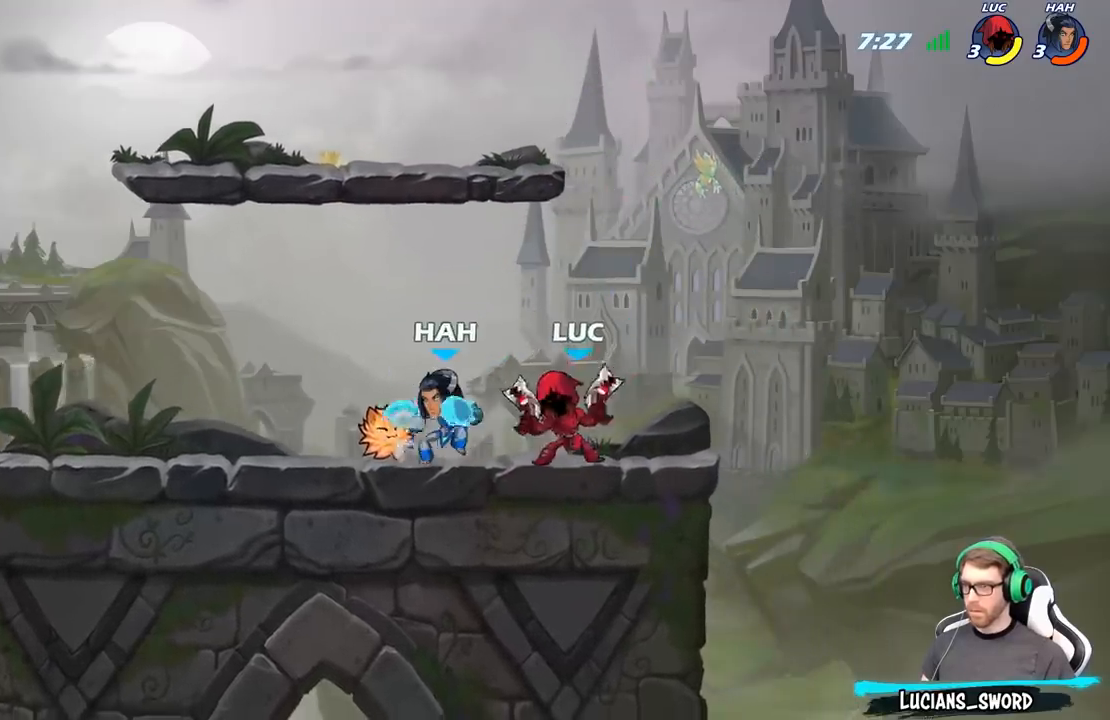
{"buttons": [], "left_stick": "center", "right_stick": "center", "events": [[33, "left_stick", "center"], [50, "X", "up"]]}
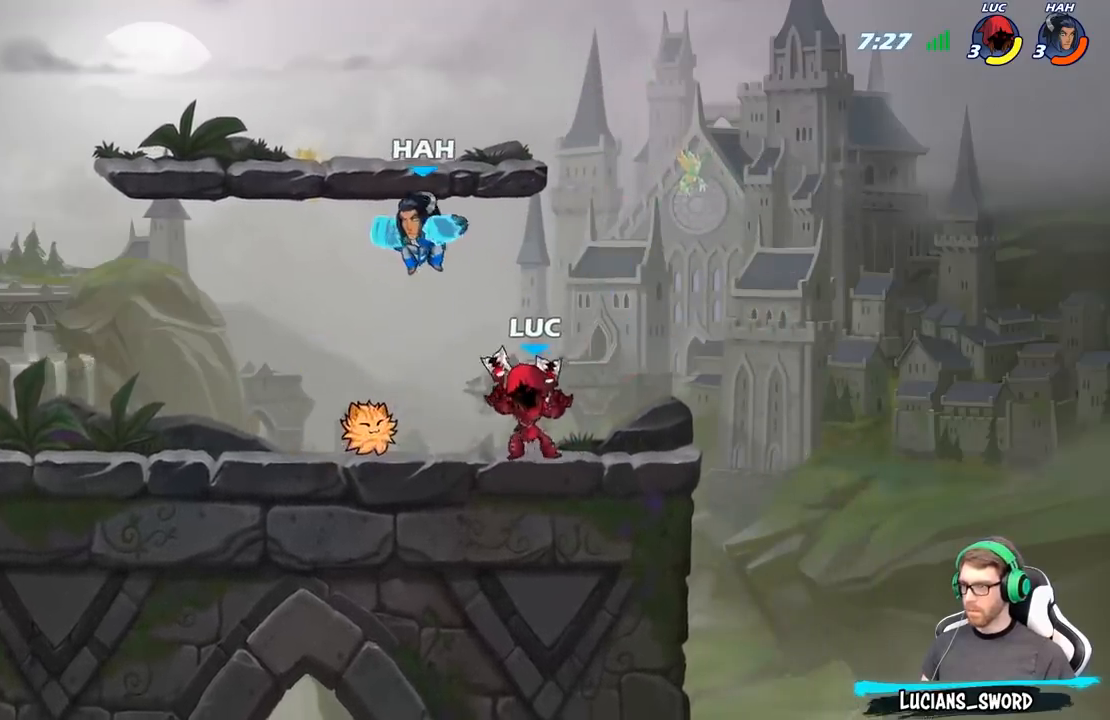
{"buttons": [], "left_stick": "right", "right_stick": "center", "events": [[67, "left_stick", "down"], [150, "R2", "down"], [233, "left_stick", "left"], [383, "R2", "up"], [450, "left_stick", "right"]]}
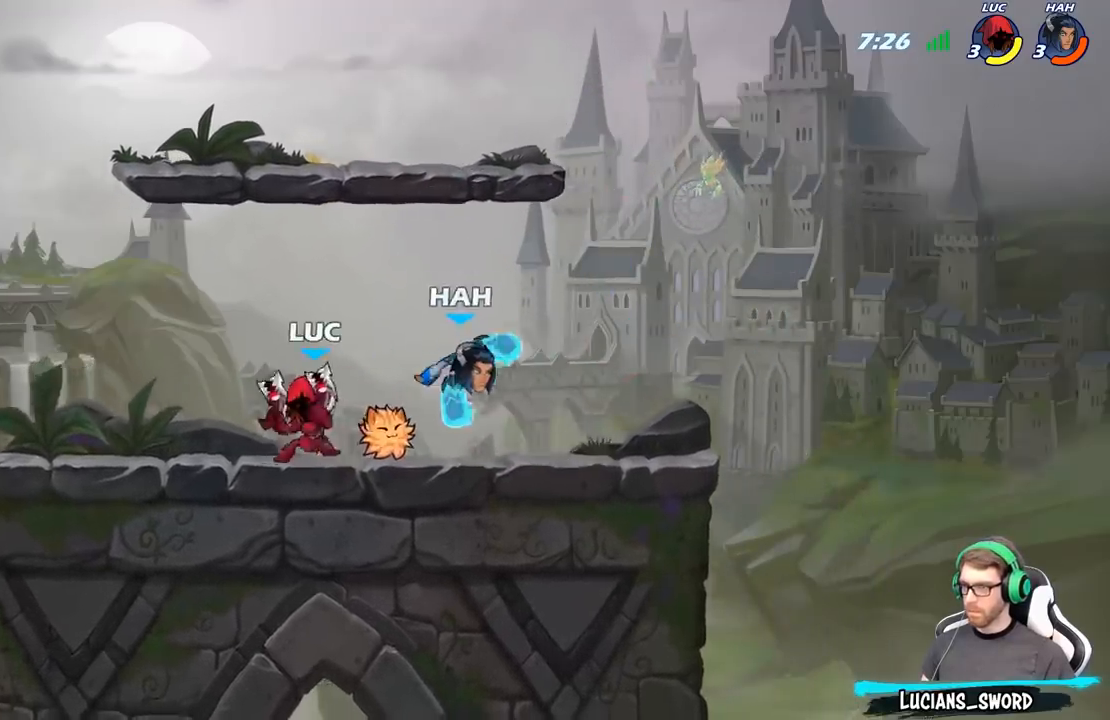
{"buttons": ["A", "X"], "left_stick": "right", "right_stick": "center", "events": [[17, "X", "down"], [100, "X", "up"], [133, "left_stick", "center"], [433, "left_stick", "right"], [450, "A", "down"], [483, "X", "down"]]}
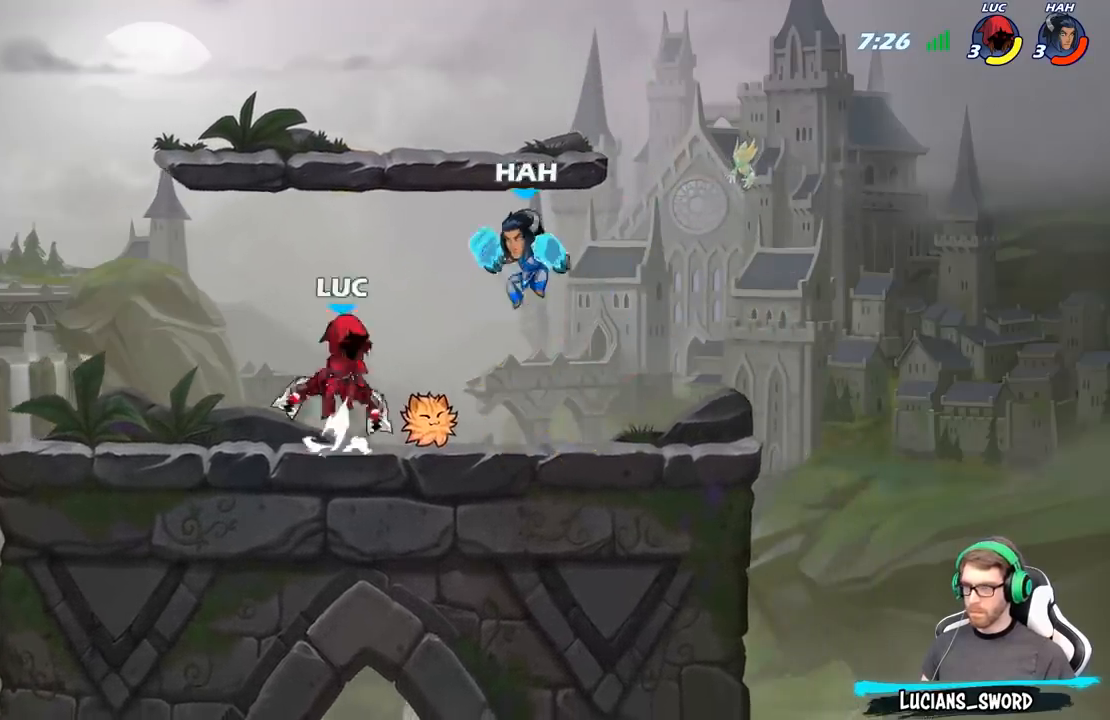
{"buttons": [], "left_stick": "up-left", "right_stick": "center", "events": [[33, "A", "up"], [67, "X", "up"], [67, "left_stick", "center"], [483, "left_stick", "up-left"]]}
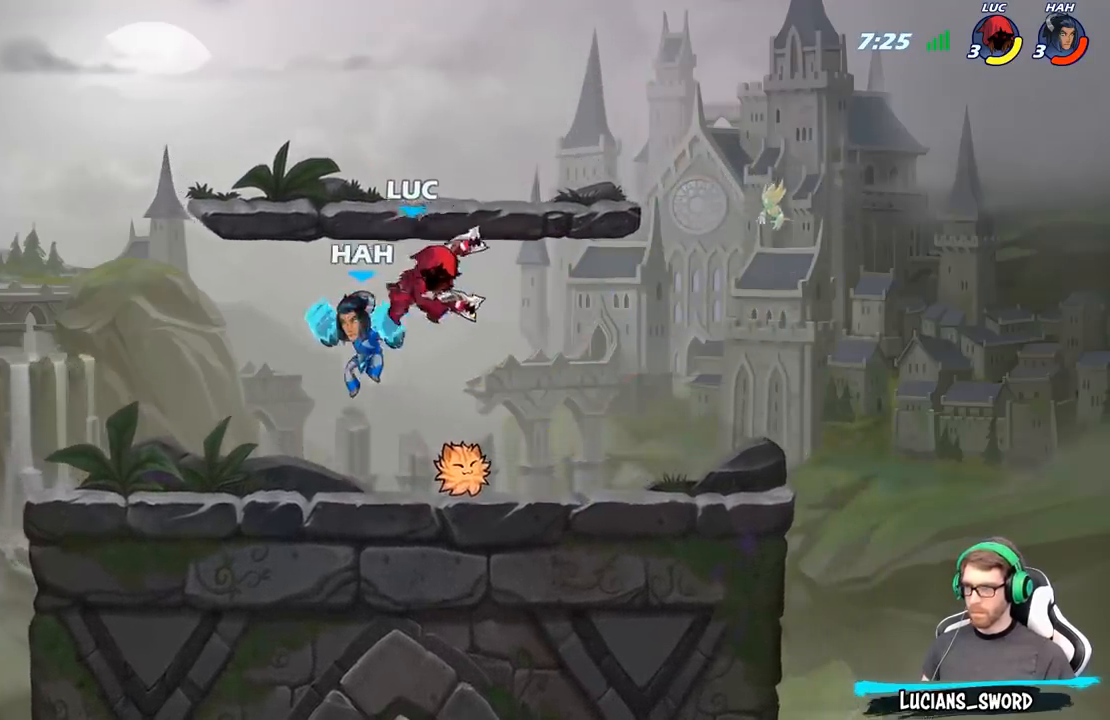
{"buttons": [], "left_stick": "right", "right_stick": "center", "events": [[167, "A", "down"], [217, "left_stick", "up-right"], [267, "R2", "down"], [283, "A", "up"], [350, "left_stick", "right"], [500, "R2", "up"]]}
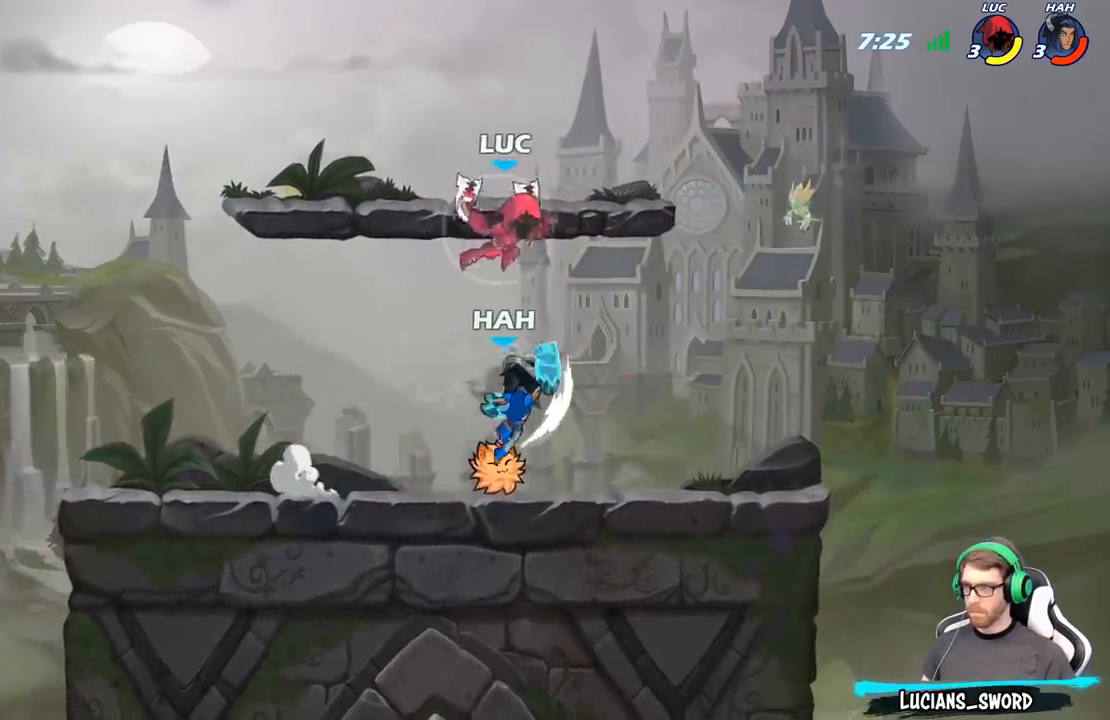
{"buttons": [], "left_stick": "center", "right_stick": "center", "events": [[100, "left_stick", "down-left"], [167, "X", "down"], [250, "X", "up"], [267, "left_stick", "center"]]}
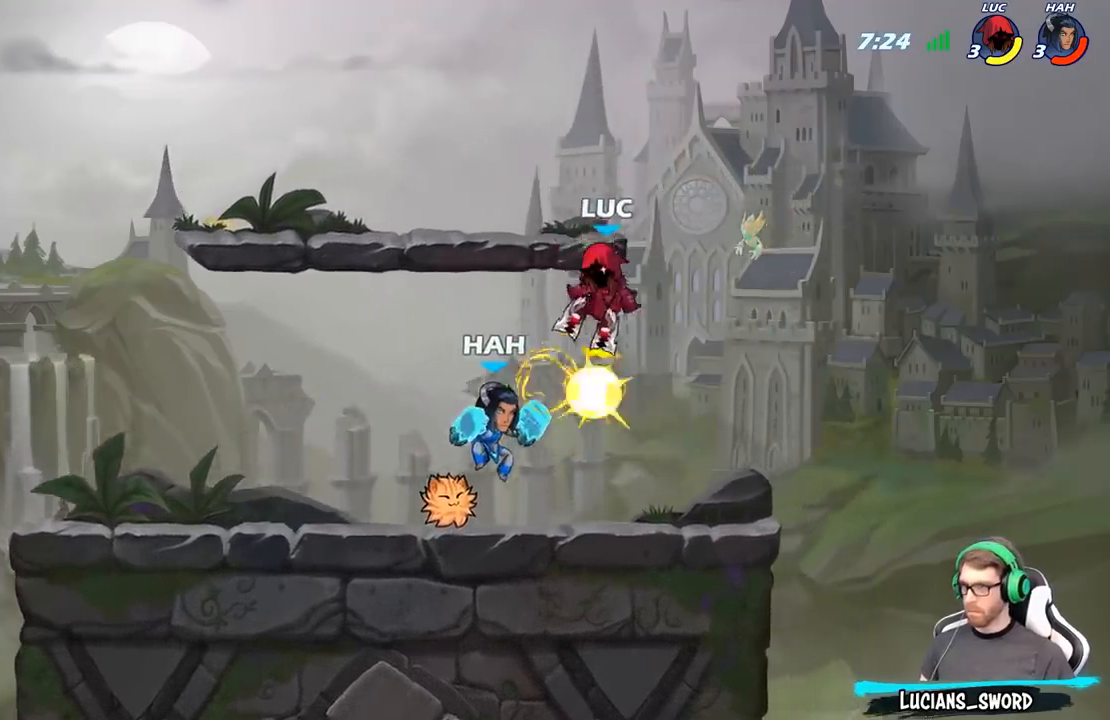
{"buttons": ["X"], "left_stick": "center", "right_stick": "center", "events": [[317, "X", "down"], [417, "X", "up"], [483, "X", "down"]]}
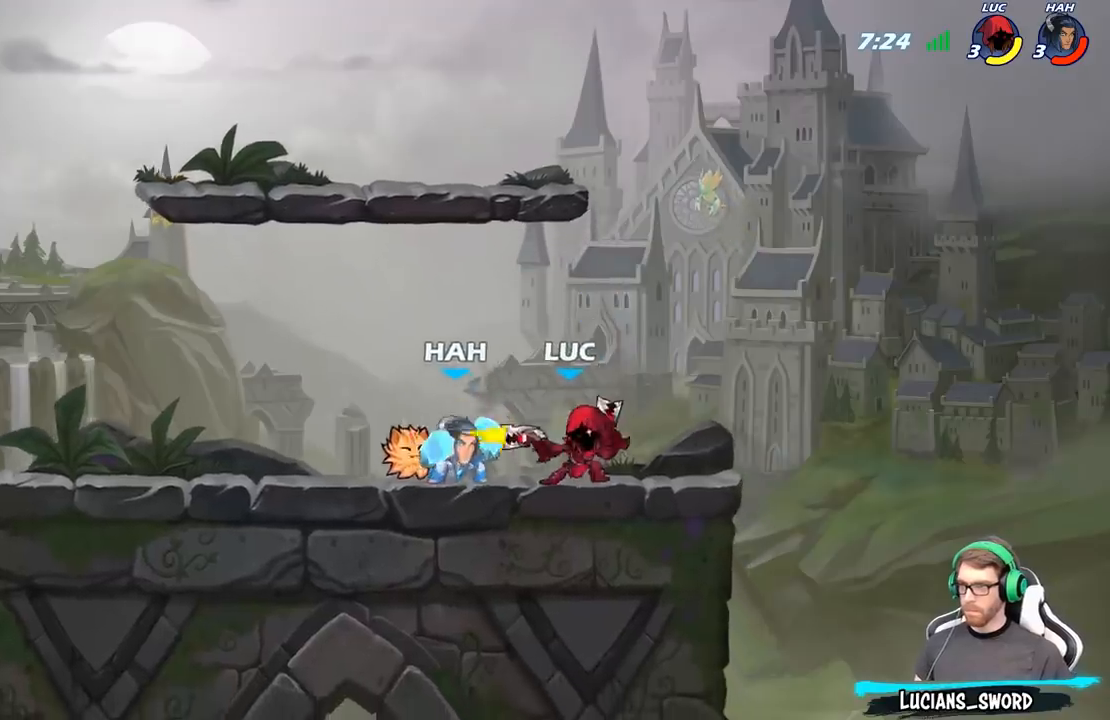
{"buttons": [], "left_stick": "center", "right_stick": "center", "events": [[100, "X", "up"], [200, "X", "down"], [300, "X", "up"], [417, "X", "down"], [500, "X", "up"]]}
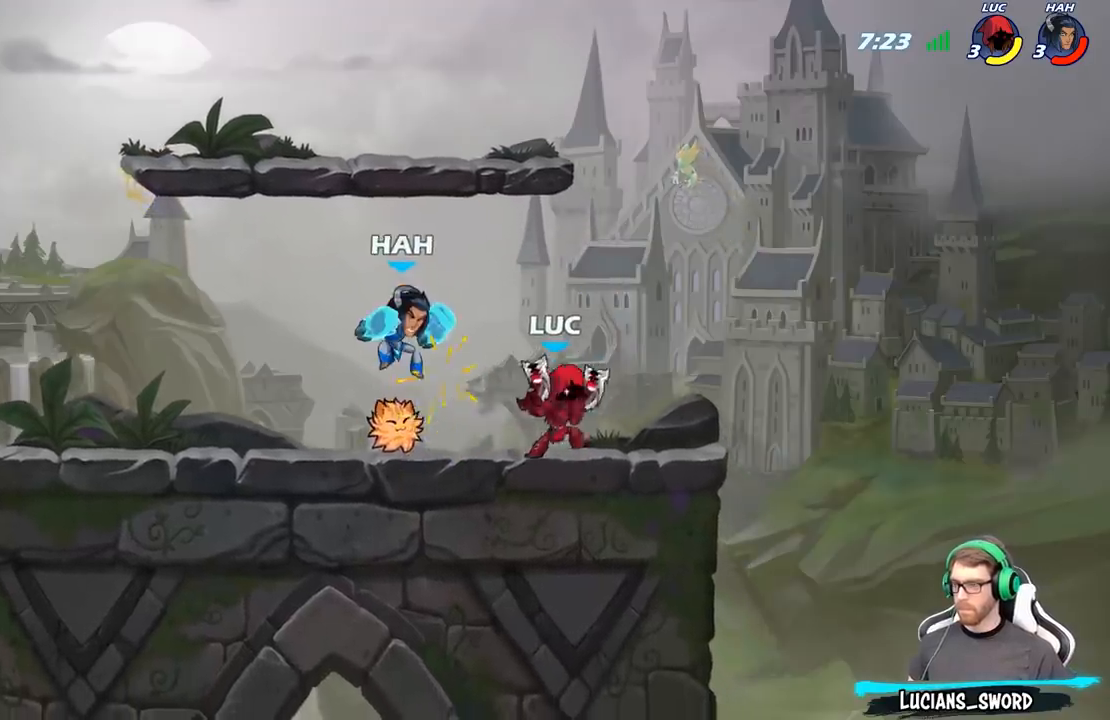
{"buttons": ["R2"], "left_stick": "up-left", "right_stick": "center", "events": [[100, "X", "down"], [183, "X", "up"], [450, "left_stick", "up-left"], [483, "R2", "down"]]}
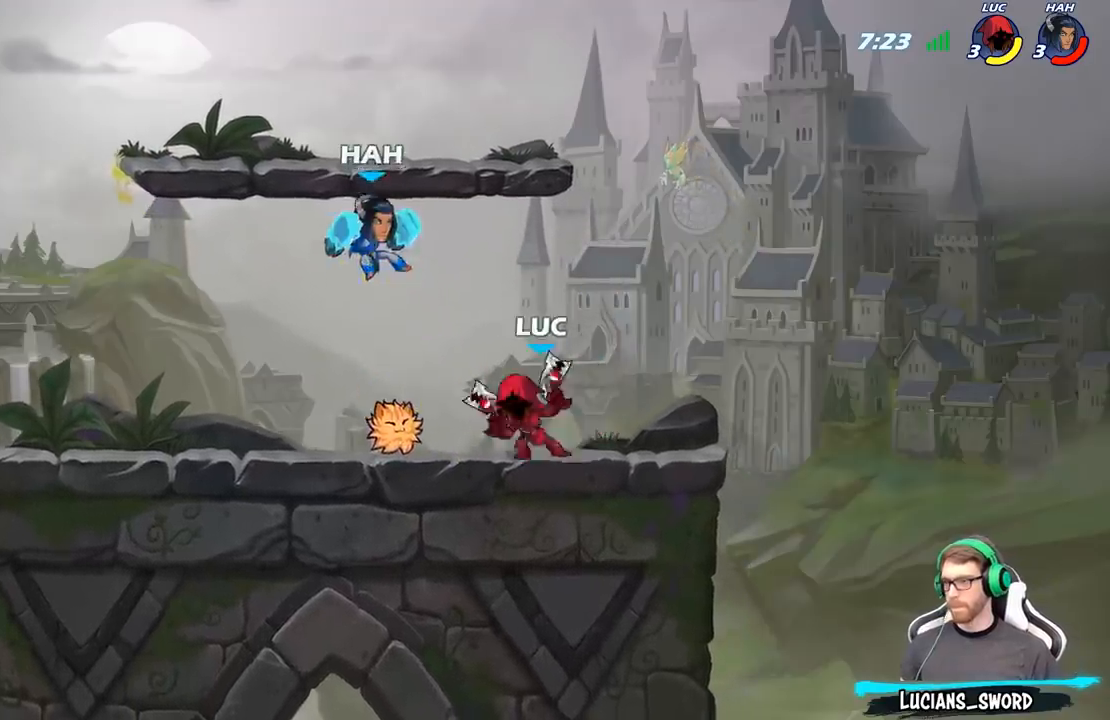
{"buttons": [], "left_stick": "center", "right_stick": "center", "events": [[33, "B", "down"], [33, "left_stick", "center"], [67, "R2", "up"], [100, "B", "up"]]}
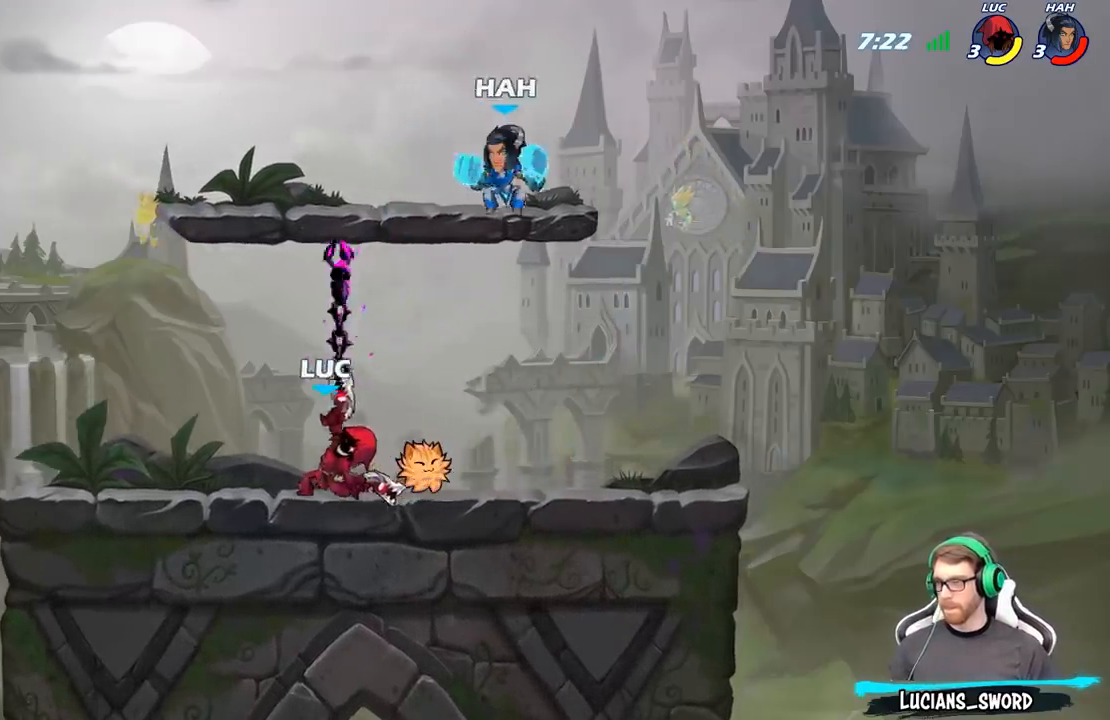
{"buttons": [], "left_stick": "center", "right_stick": "center", "events": [[200, "left_stick", "right"], [267, "X", "down"], [300, "left_stick", "center"], [333, "X", "up"]]}
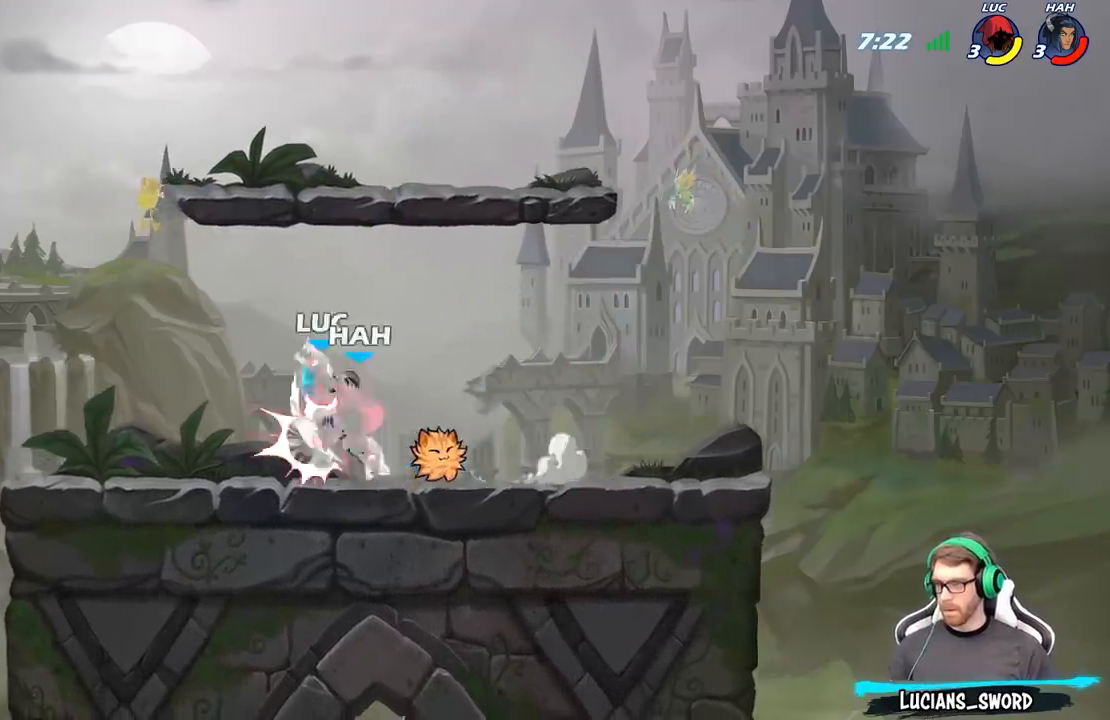
{"buttons": ["R2"], "left_stick": "down-left", "right_stick": "center", "events": [[267, "left_stick", "down-left"], [283, "A", "down"], [333, "R2", "down"], [383, "A", "up"]]}
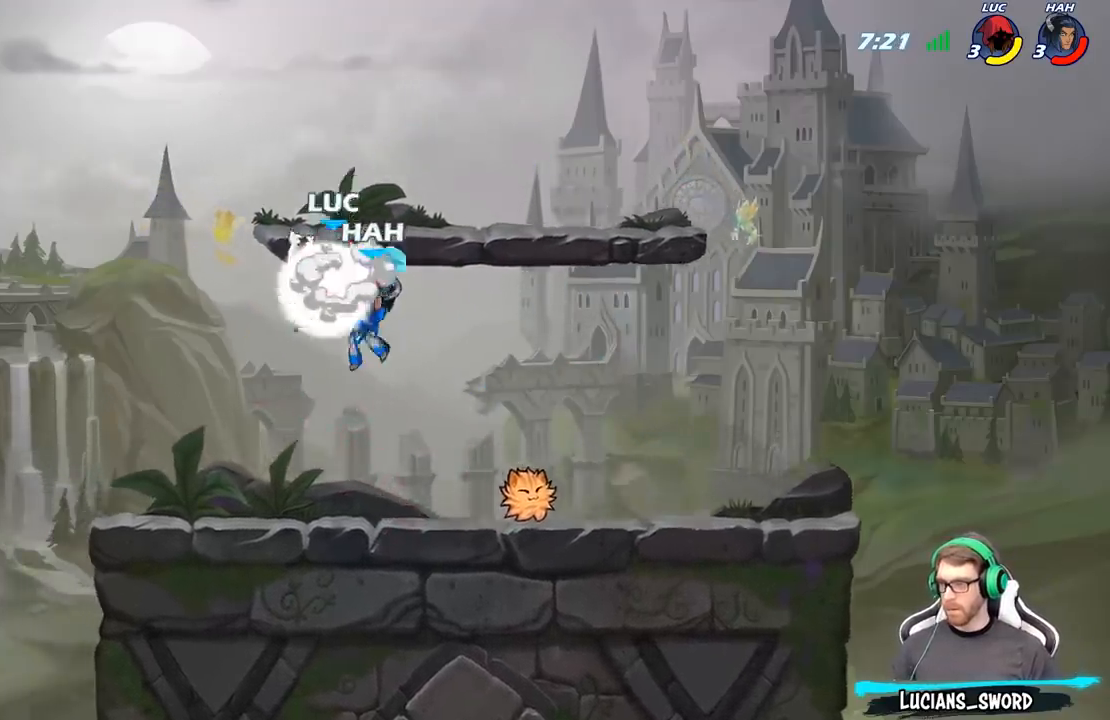
{"buttons": [], "left_stick": "down", "right_stick": "center", "events": [[167, "left_stick", "up-left"], [267, "R2", "up"], [333, "left_stick", "down"], [367, "X", "down"], [467, "X", "up"]]}
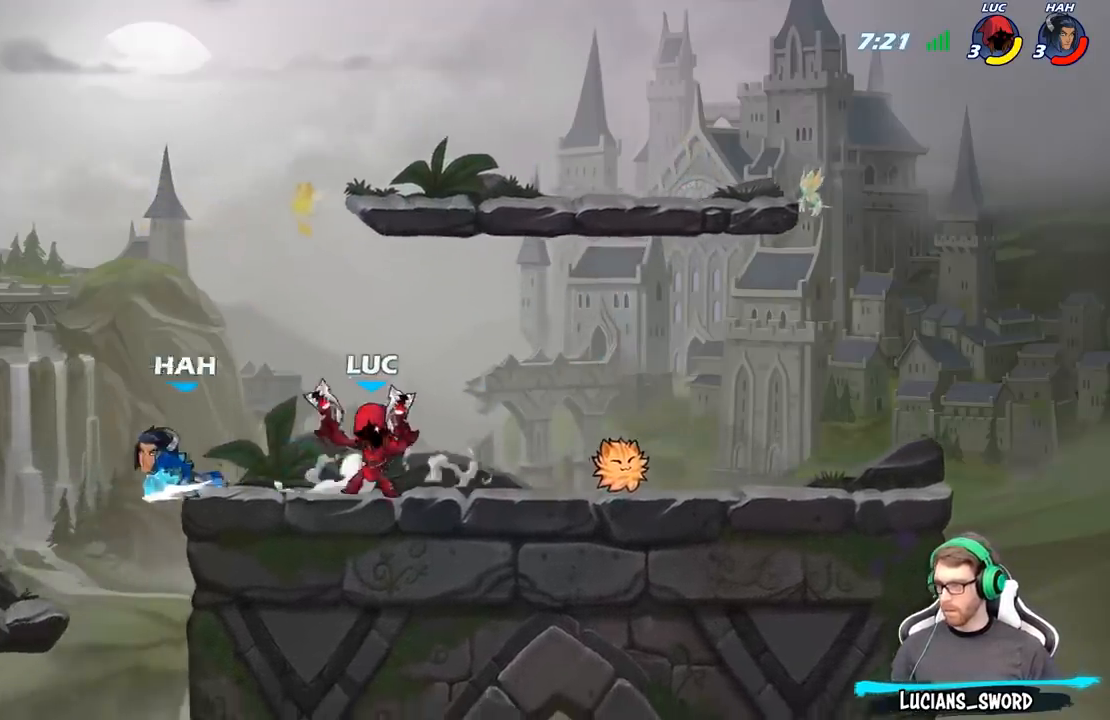
{"buttons": [], "left_stick": "center", "right_stick": "center"}
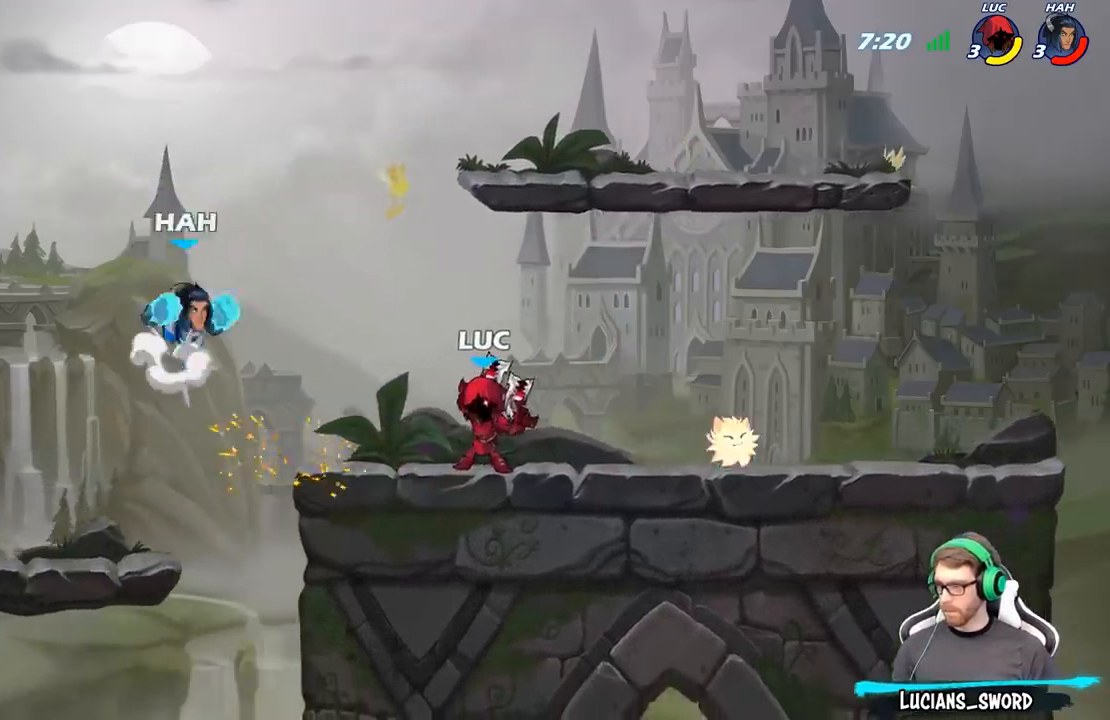
{"buttons": [], "left_stick": "right", "right_stick": "center"}